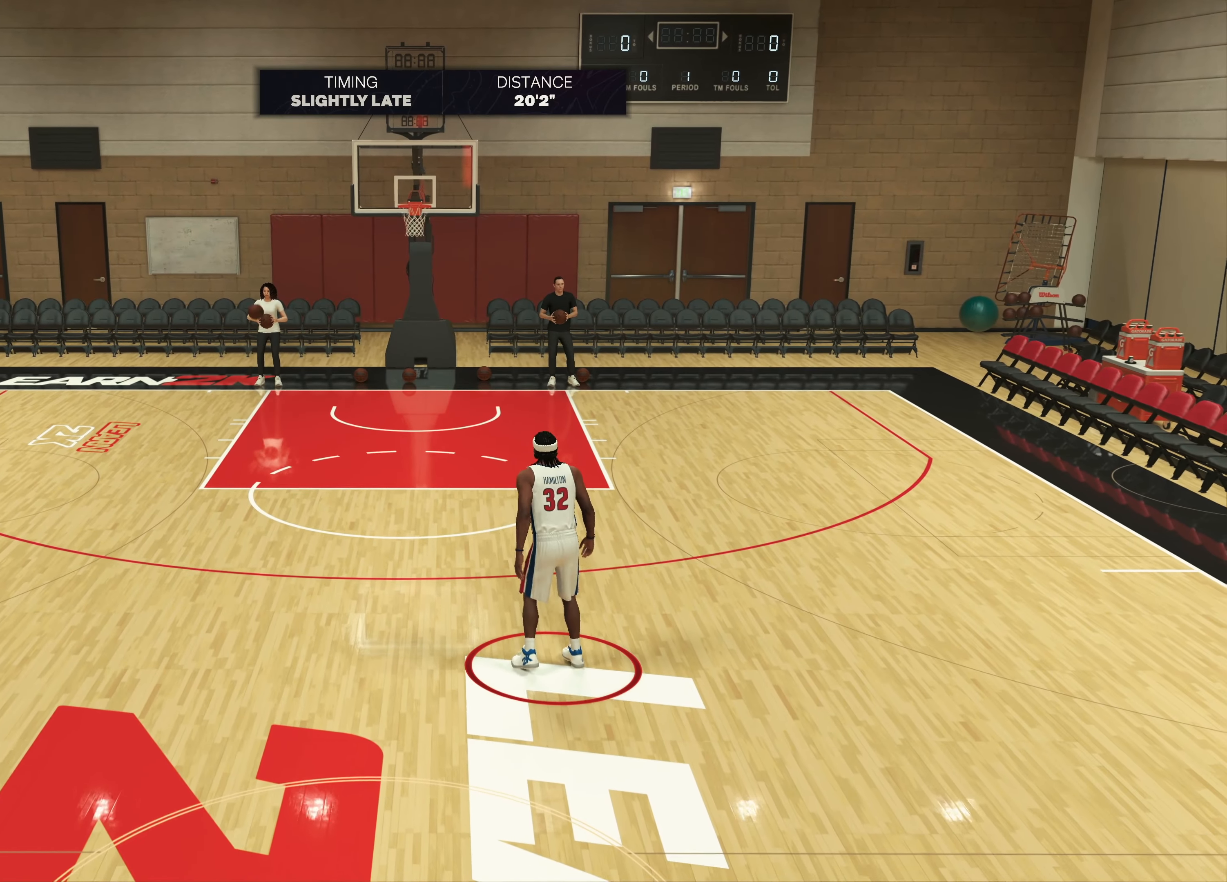
Gameplay with a controller (PlayStation layout); each line is a JSON object with the inputs held at the frame after it. "events" lists button and stick changes between this image and that frame as [ms after this image, input, new state], when the widget could be followed in between. Not read: R3.
{"buttons": [], "left_stick": "center", "right_stick": "center", "events": []}
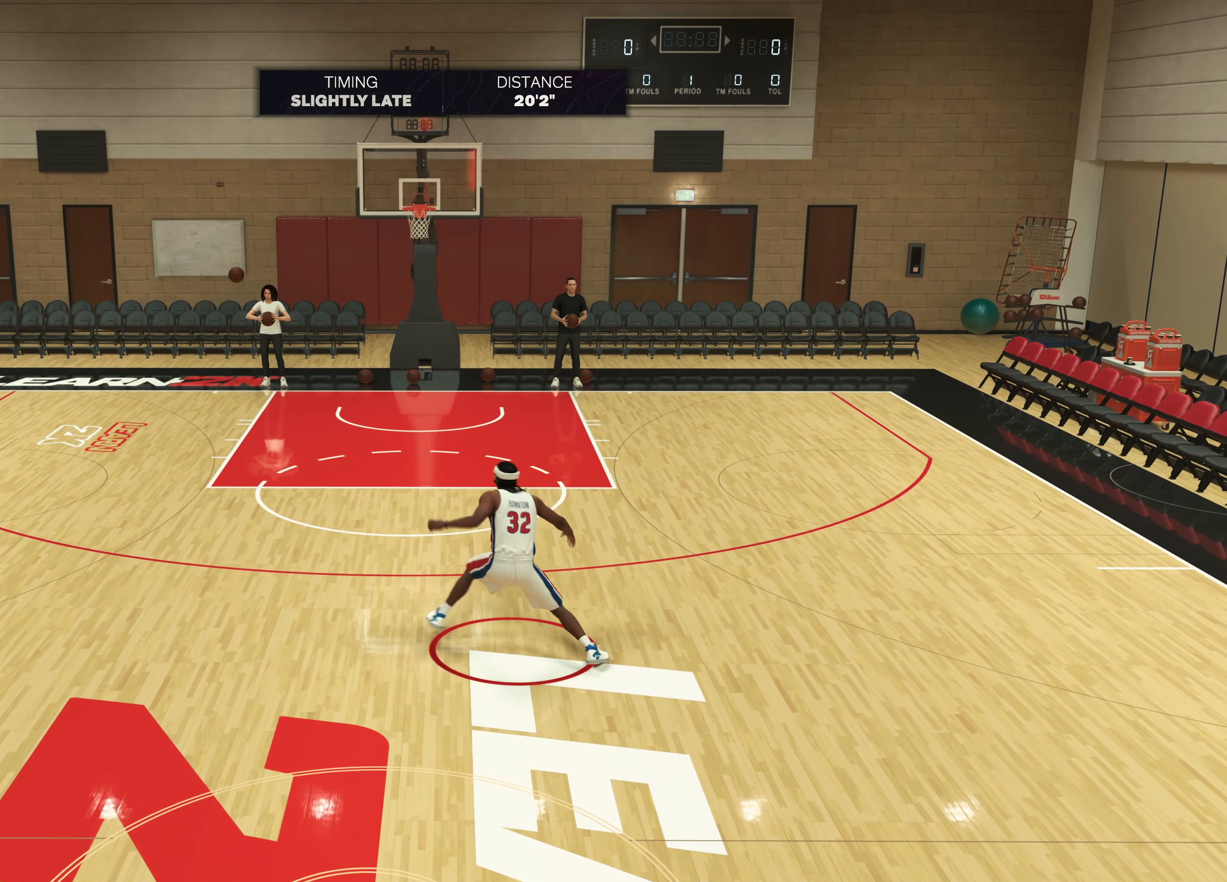
{"buttons": [], "left_stick": "center", "right_stick": "center", "events": []}
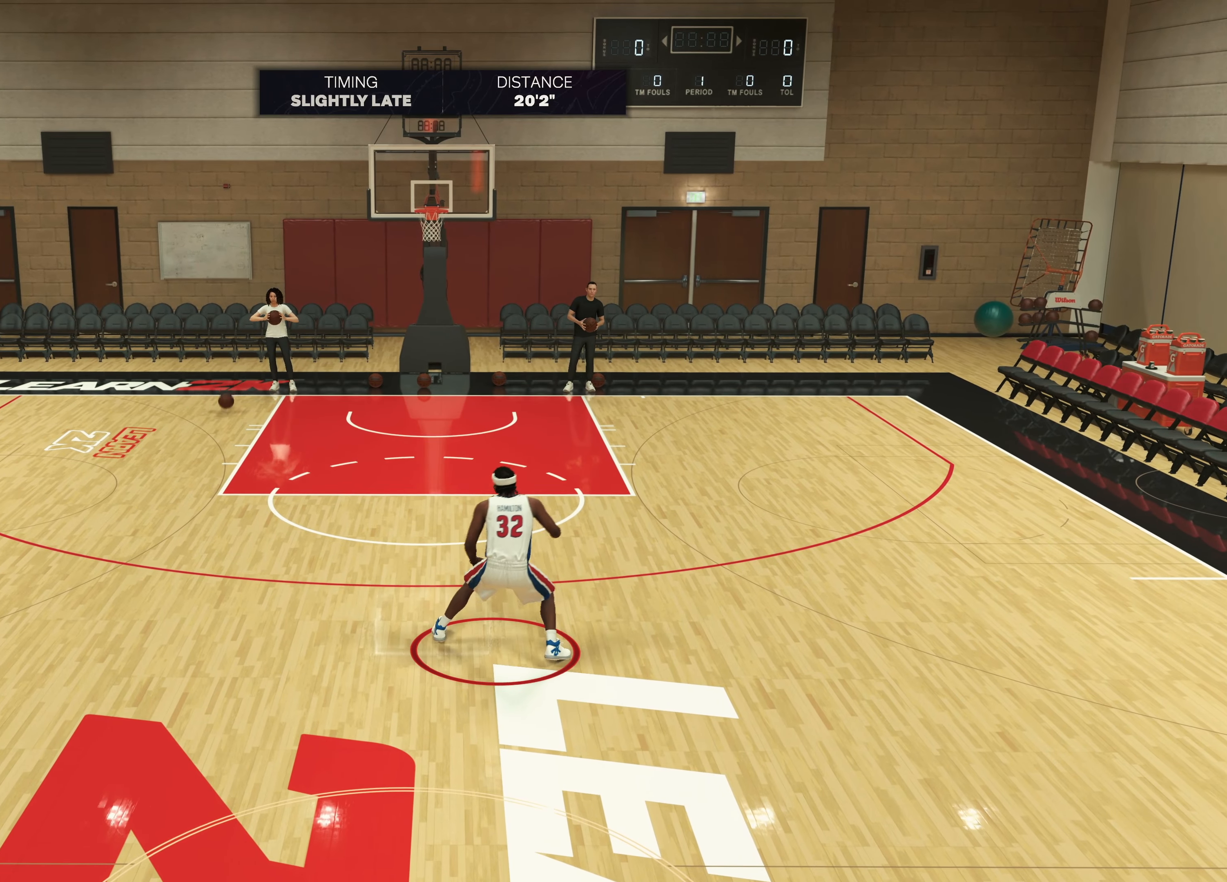
{"buttons": [], "left_stick": "center", "right_stick": "center", "events": []}
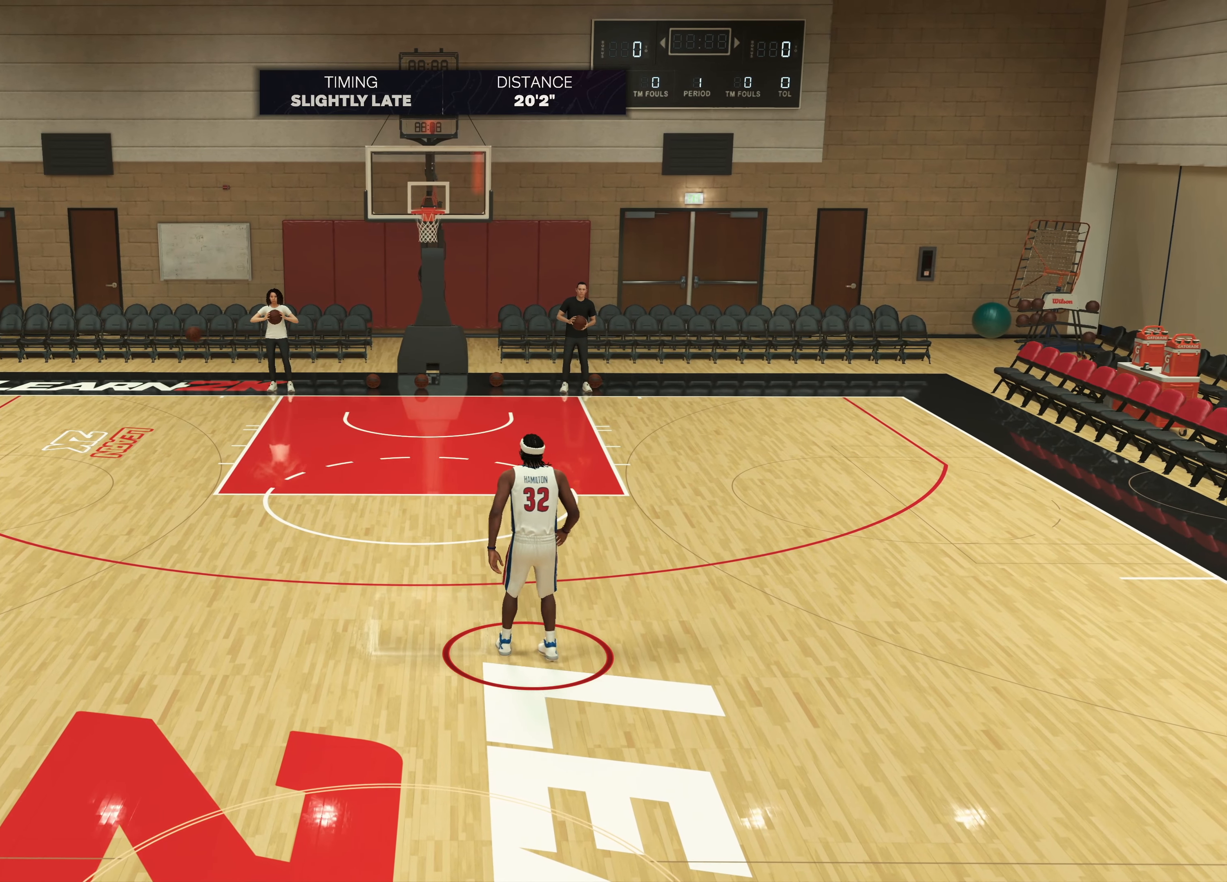
{"buttons": [], "left_stick": "center", "right_stick": "center", "events": [[183, "right_stick", "left"], [266, "right_stick", "center"]]}
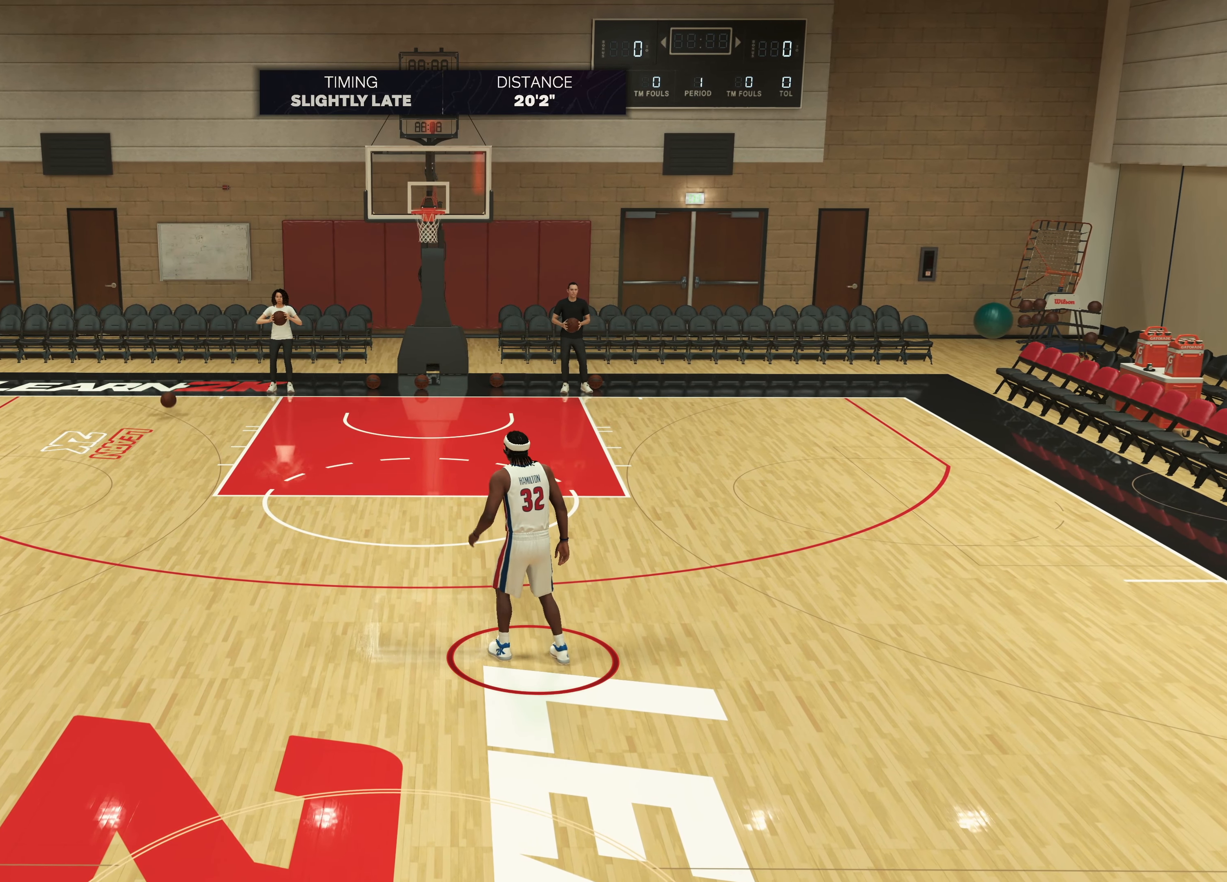
{"buttons": [], "left_stick": "up-right", "right_stick": "center", "events": [[16, "left_stick", "up-right"], [316, "R2", "down"], [400, "R2", "up"]]}
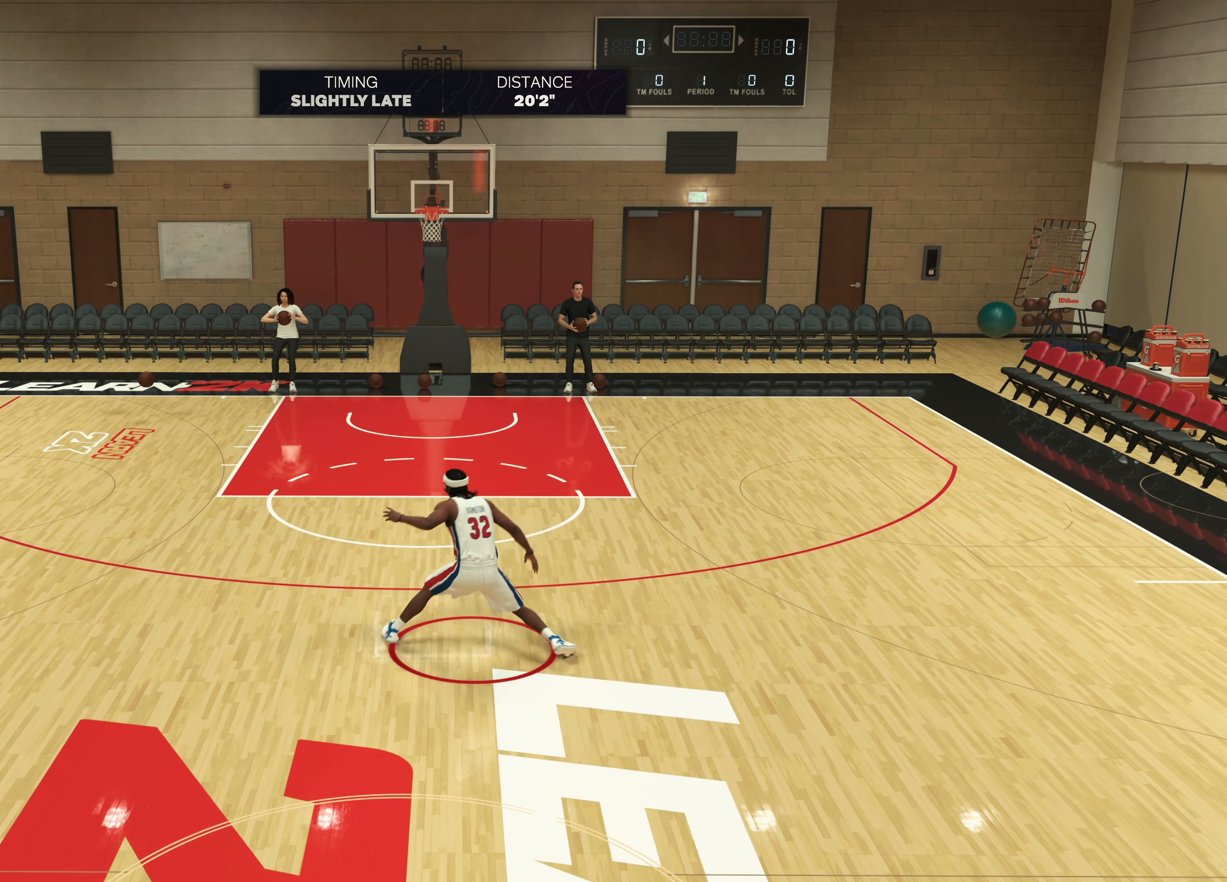
{"buttons": [], "left_stick": "right", "right_stick": "center", "events": [[50, "left_stick", "right"]]}
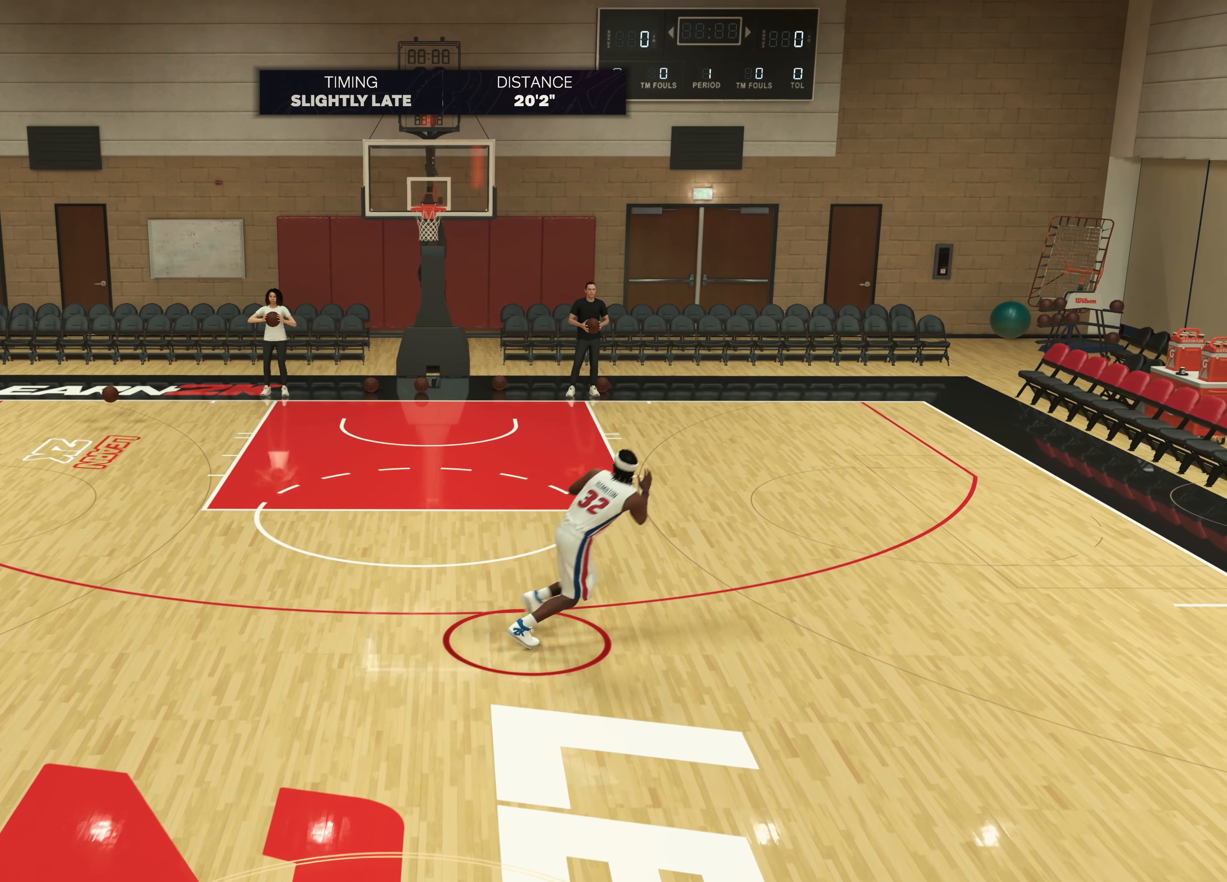
{"buttons": [], "left_stick": "center", "right_stick": "center", "events": [[283, "left_stick", "center"]]}
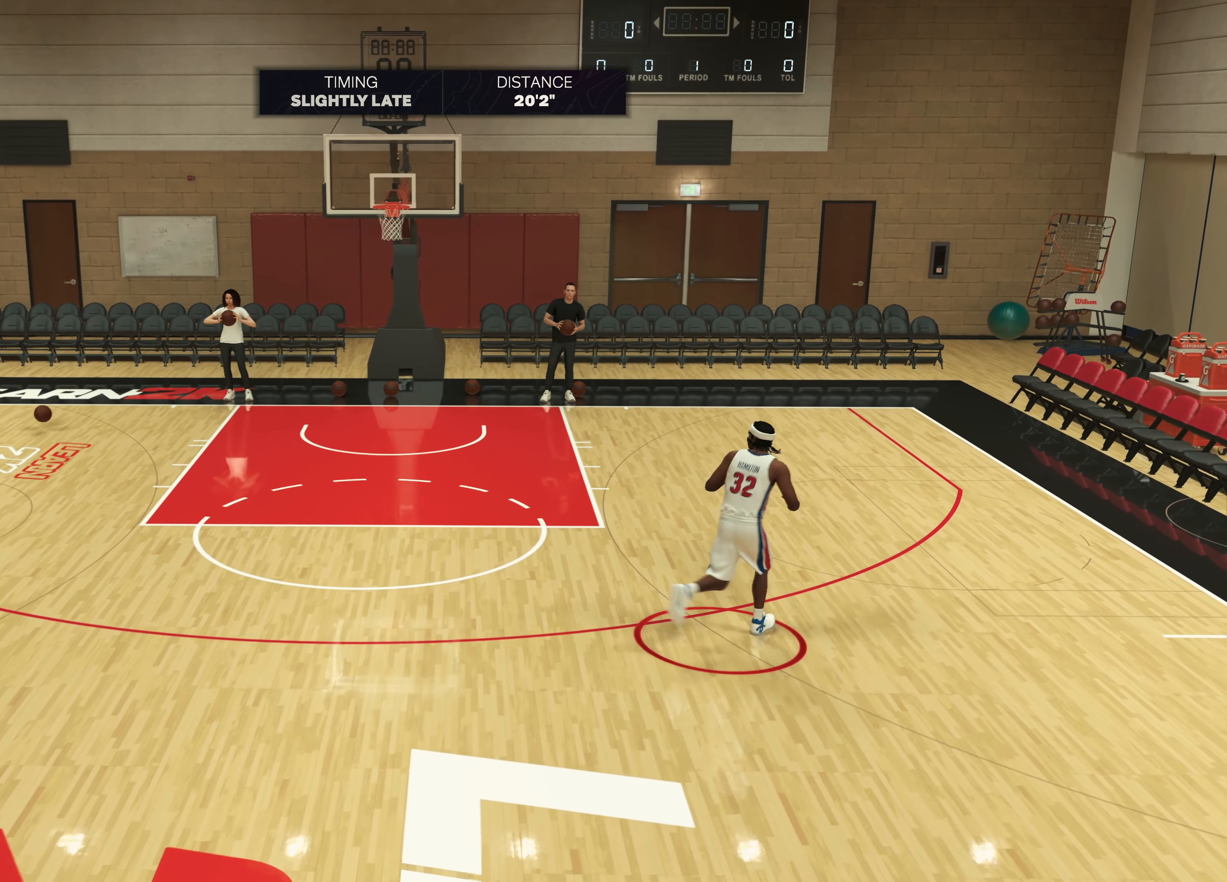
{"buttons": [], "left_stick": "center", "right_stick": "center", "events": []}
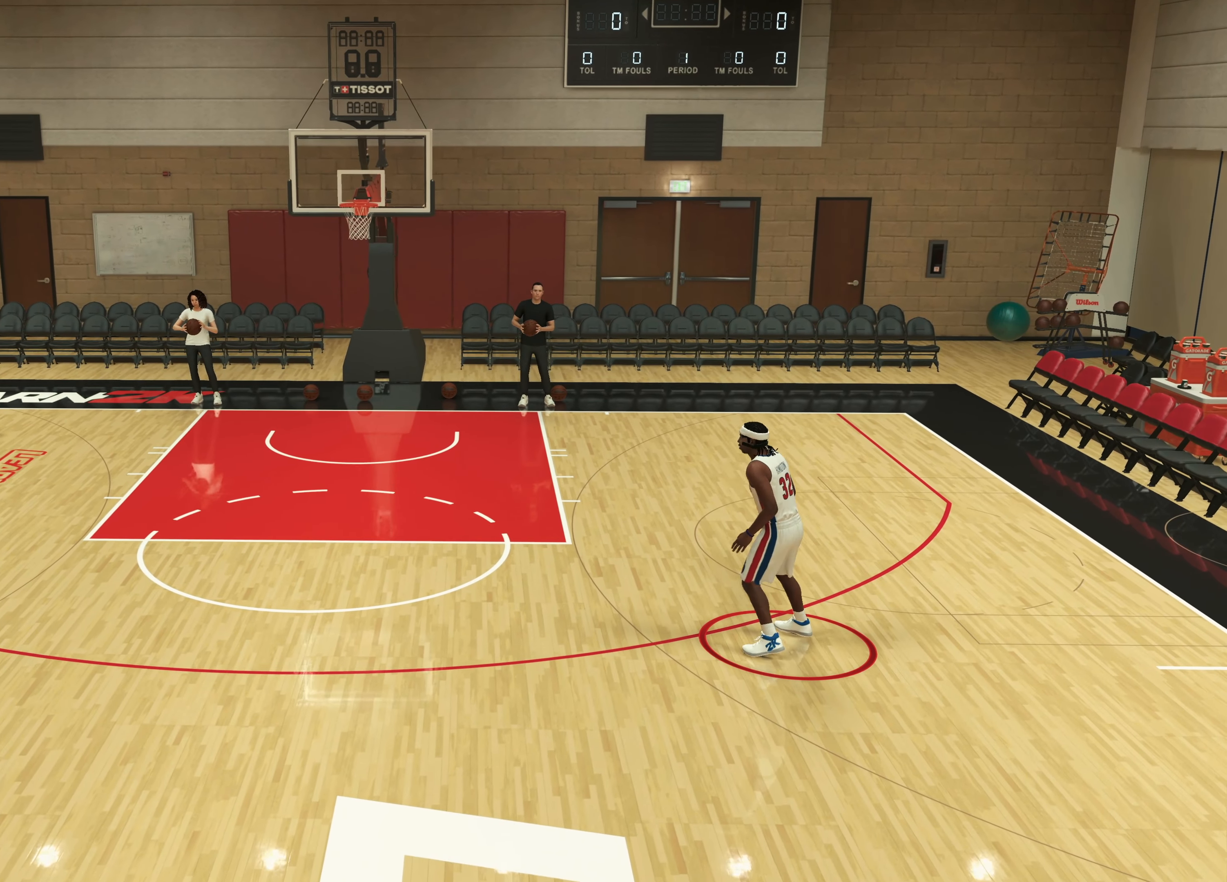
{"buttons": [], "left_stick": "down-left", "right_stick": "center", "events": [[50, "right_stick", "right"], [133, "right_stick", "center"], [483, "left_stick", "down-left"]]}
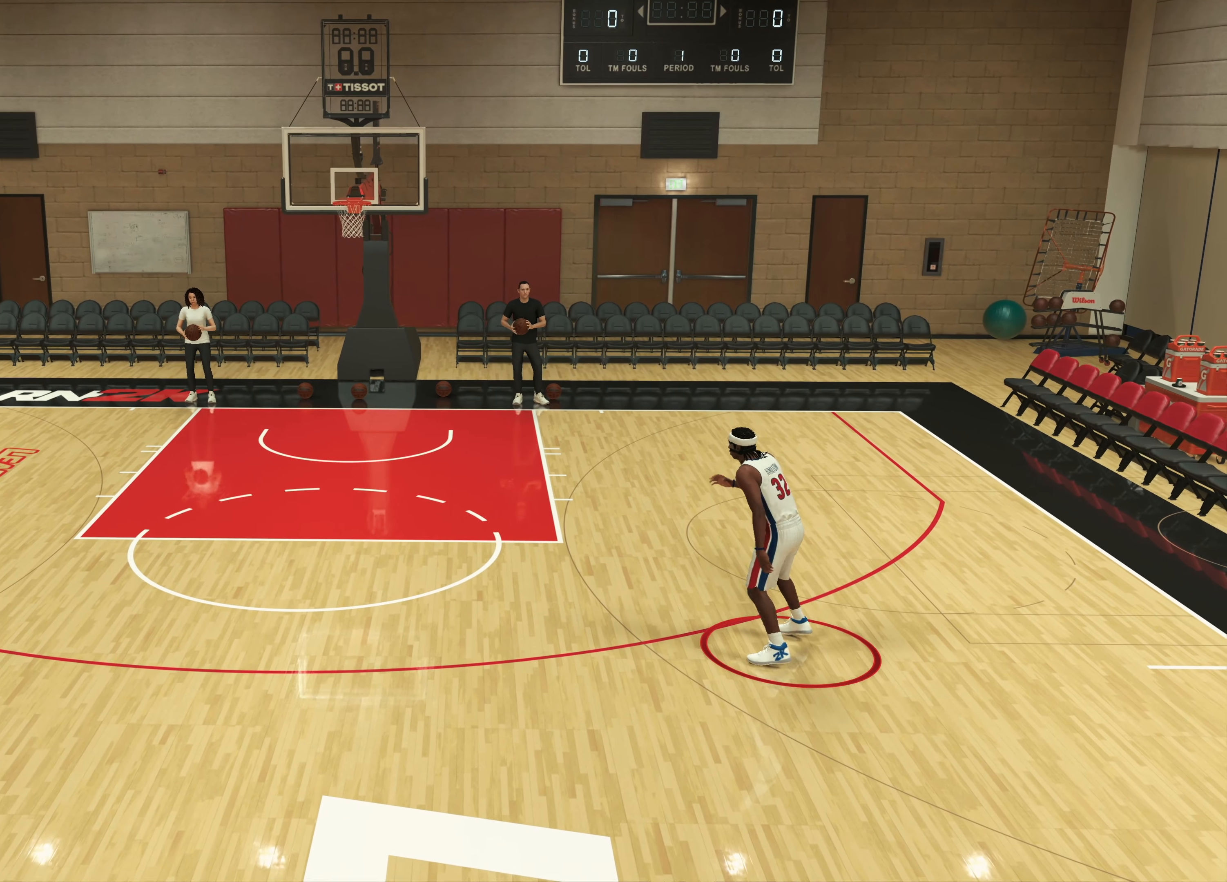
{"buttons": [], "left_stick": "down-left", "right_stick": "center", "events": [[133, "R2", "down"], [233, "R2", "up"]]}
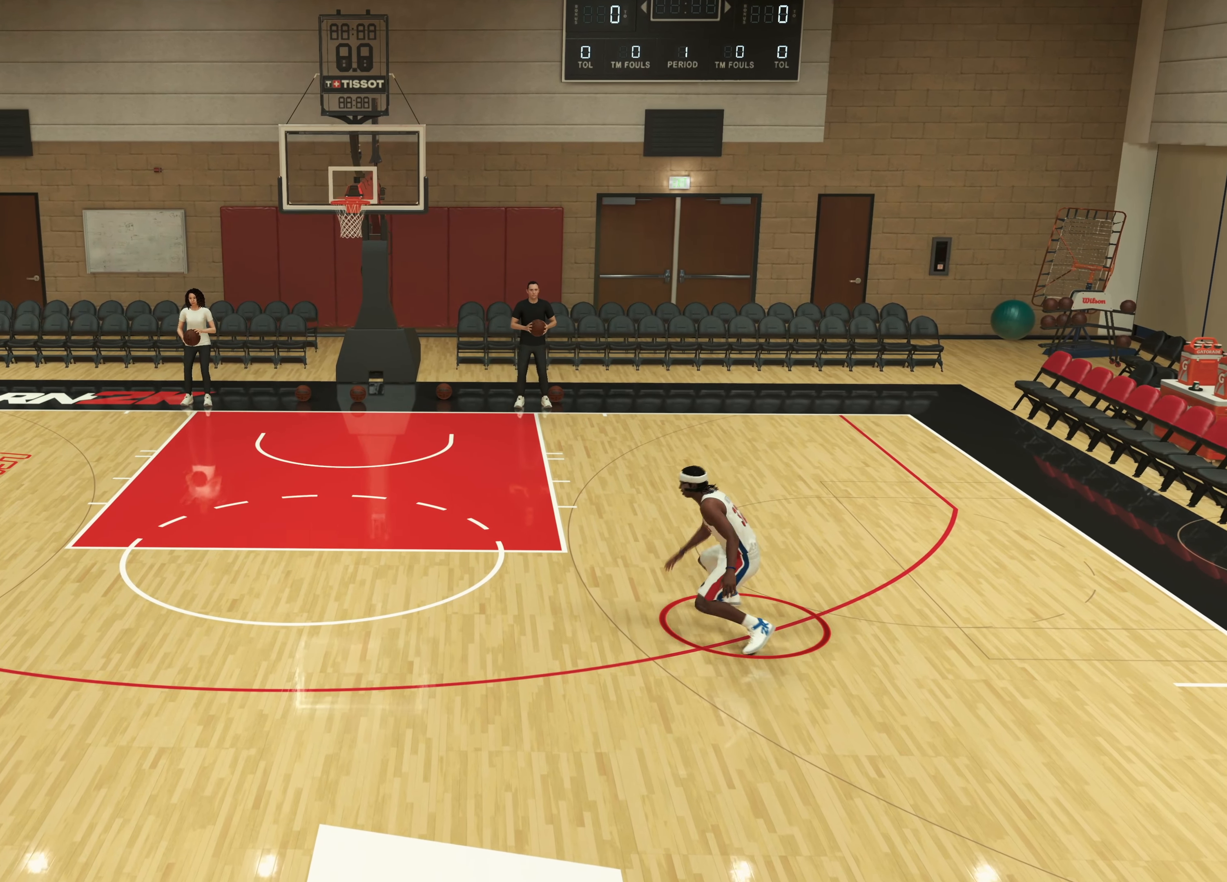
{"buttons": [], "left_stick": "down-left", "right_stick": "center", "events": []}
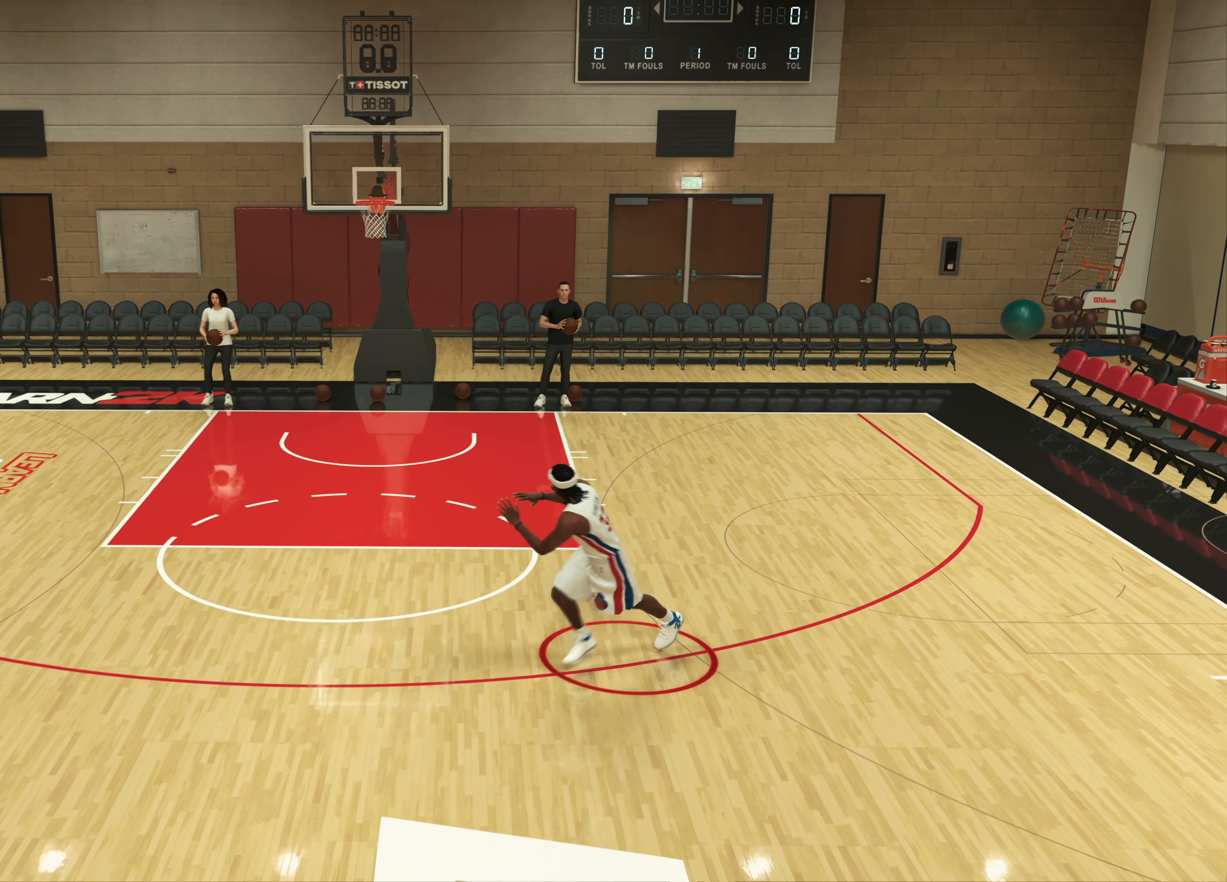
{"buttons": [], "left_stick": "left", "right_stick": "center", "events": [[366, "left_stick", "left"]]}
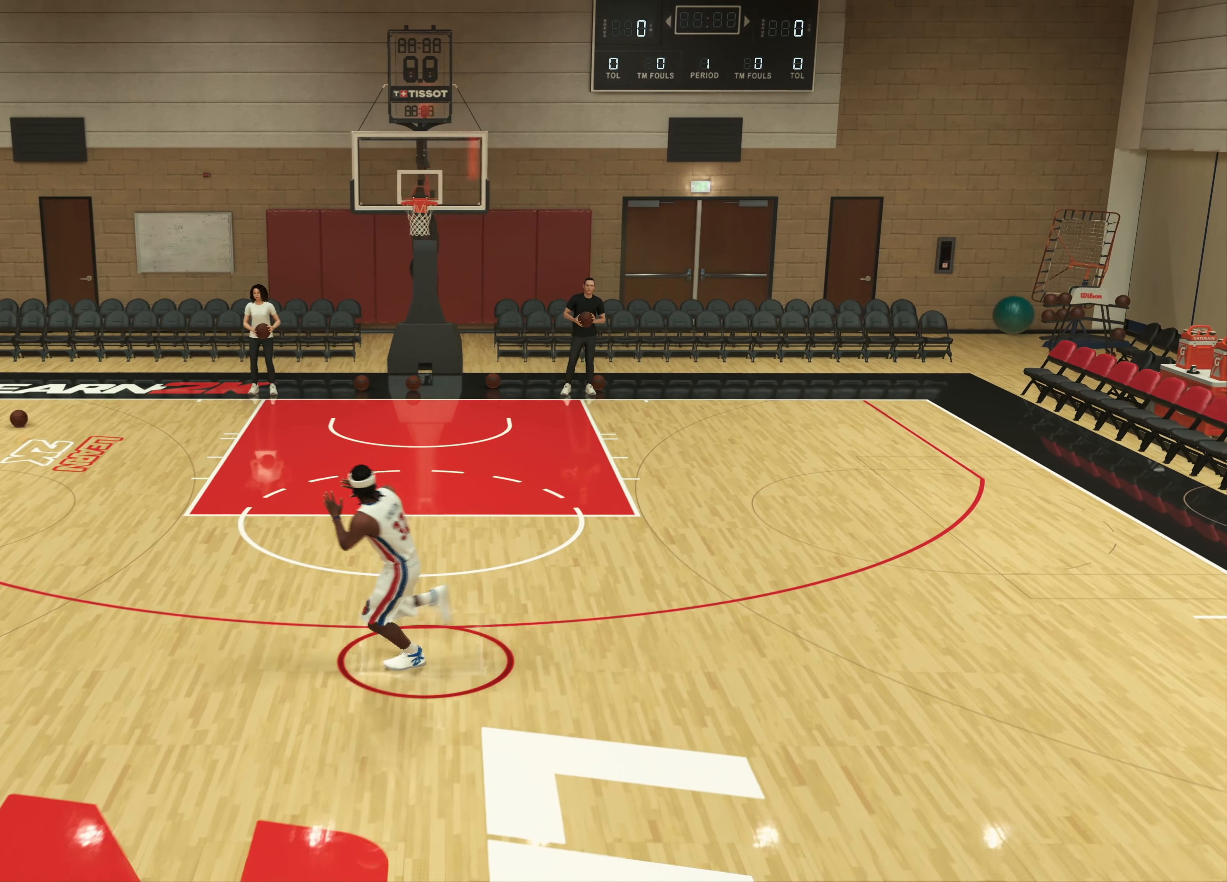
{"buttons": [], "left_stick": "center", "right_stick": "center", "events": [[283, "left_stick", "center"]]}
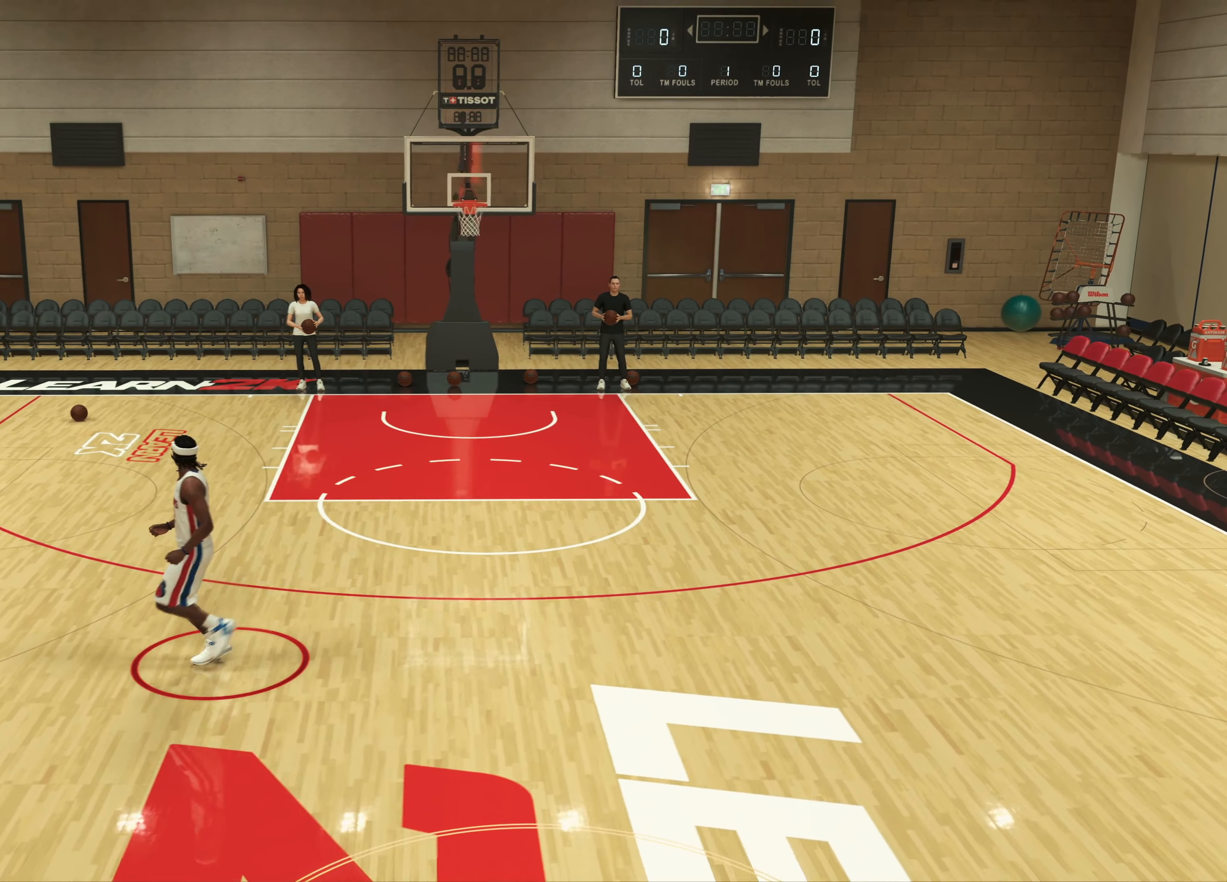
{"buttons": [], "left_stick": "center", "right_stick": "center", "events": []}
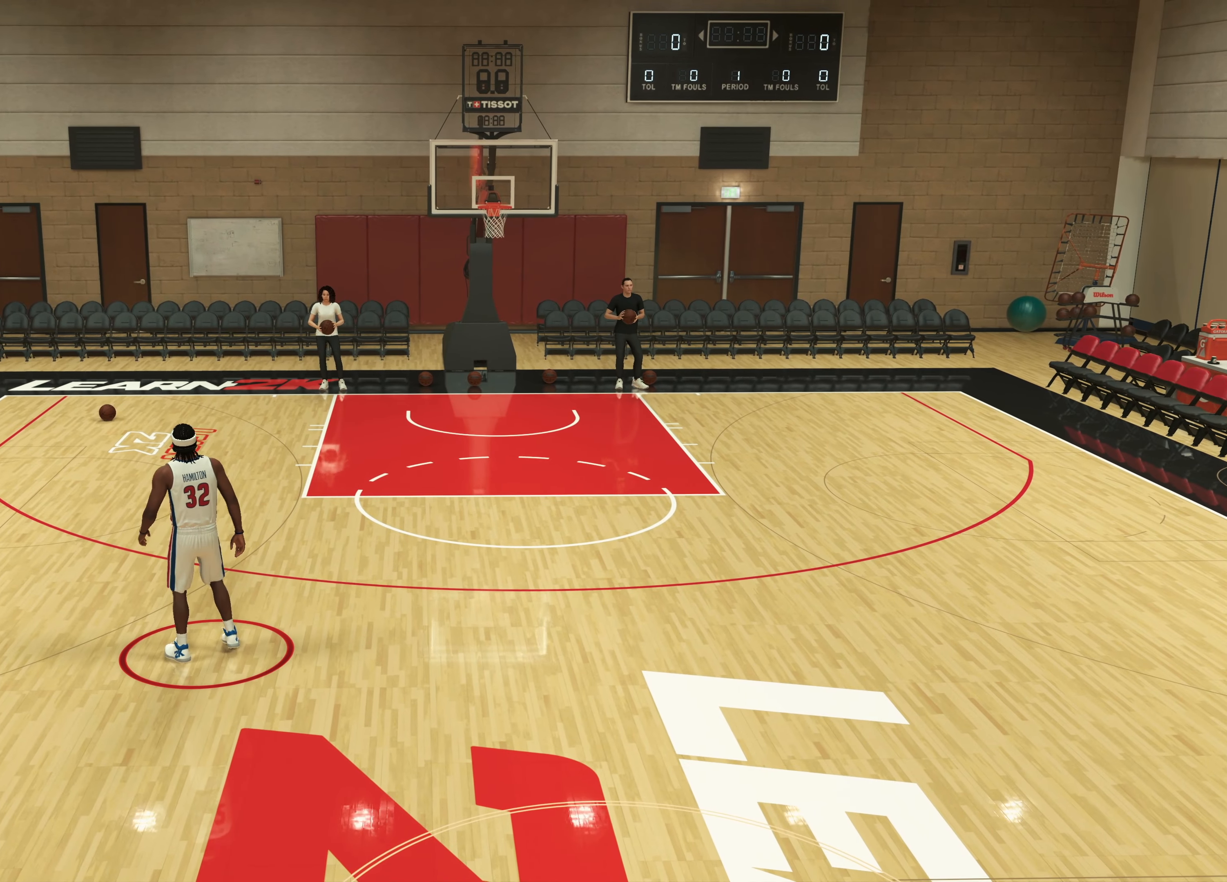
{"buttons": [], "left_stick": "center", "right_stick": "center", "events": []}
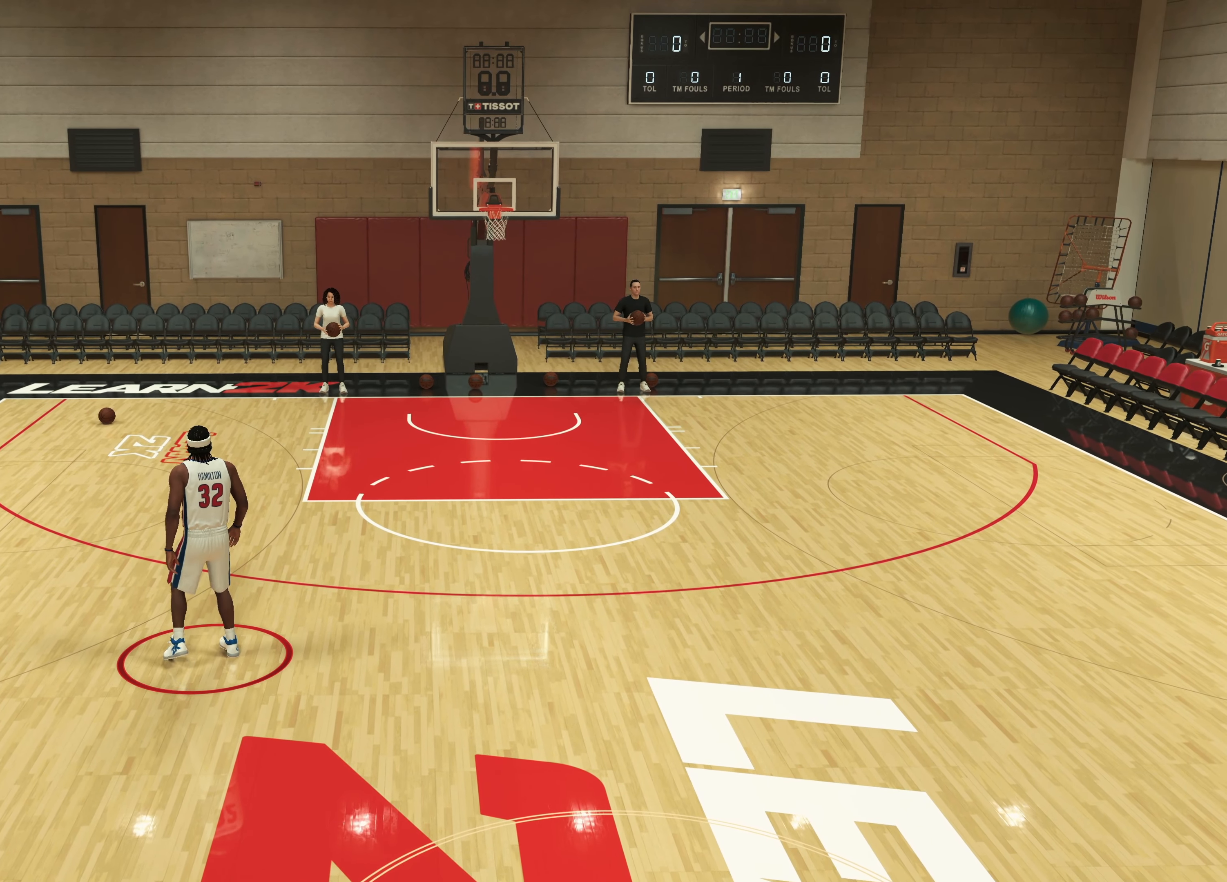
{"buttons": ["R2"], "left_stick": "up-left", "right_stick": "center", "events": [[83, "right_stick", "up"], [183, "right_stick", "center"], [483, "left_stick", "up-left"], [500, "R2", "down"]]}
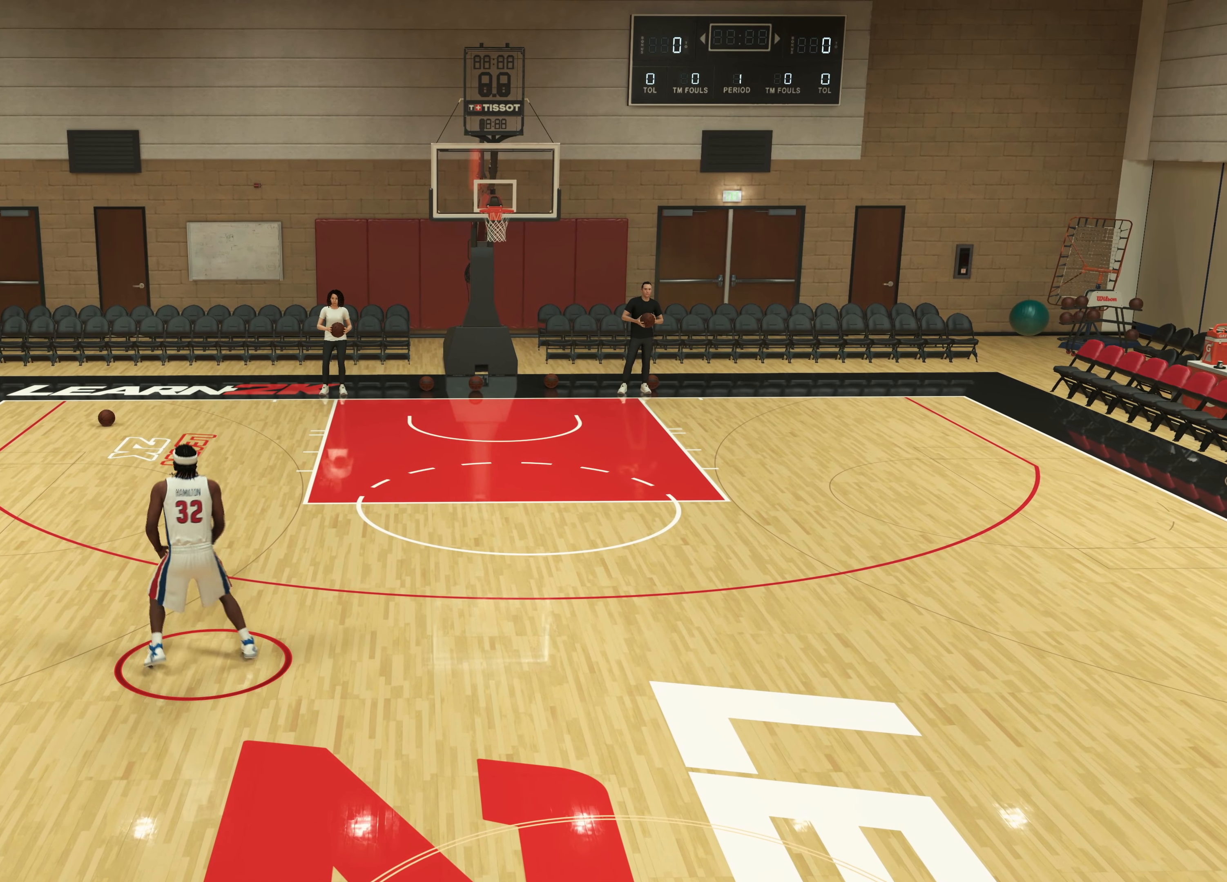
{"buttons": [], "left_stick": "up-left", "right_stick": "center", "events": [[116, "R2", "up"]]}
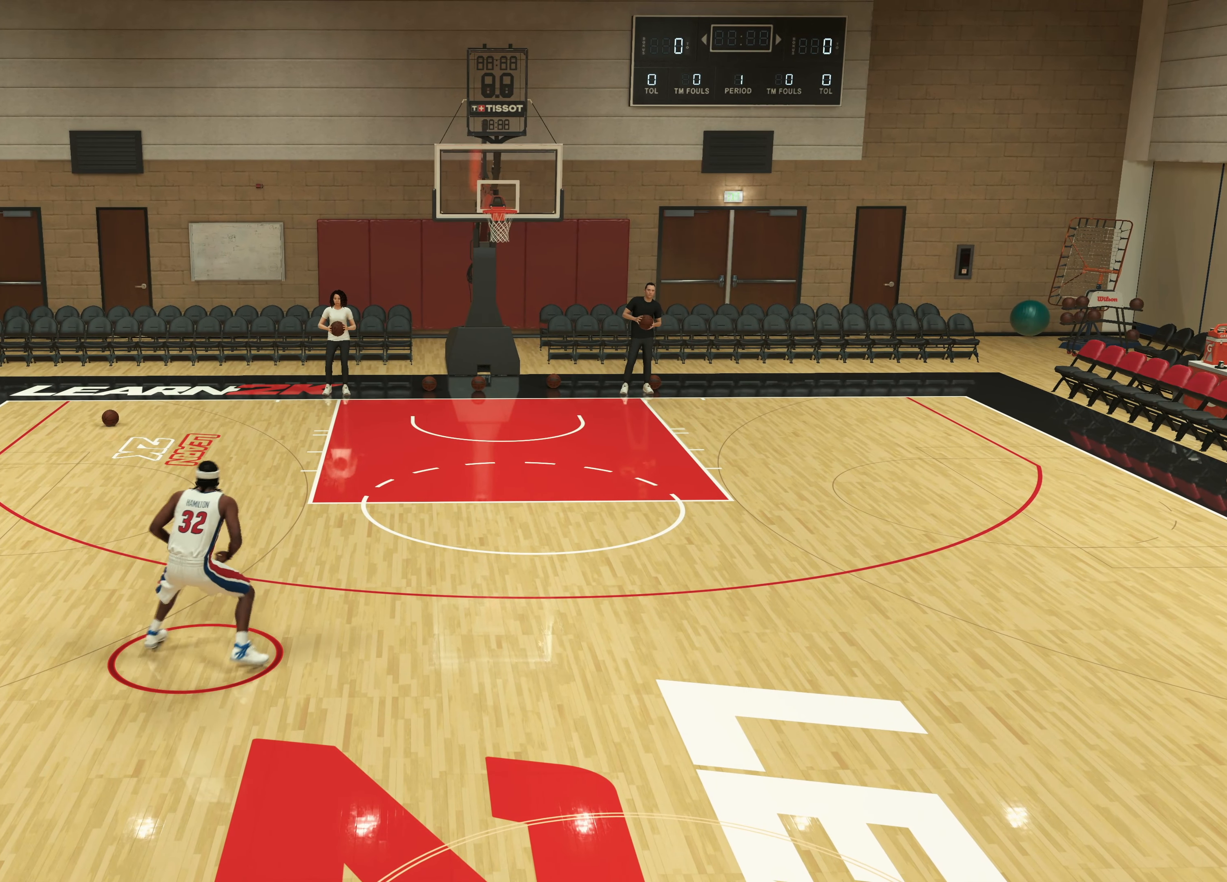
{"buttons": [], "left_stick": "up-left", "right_stick": "center", "events": []}
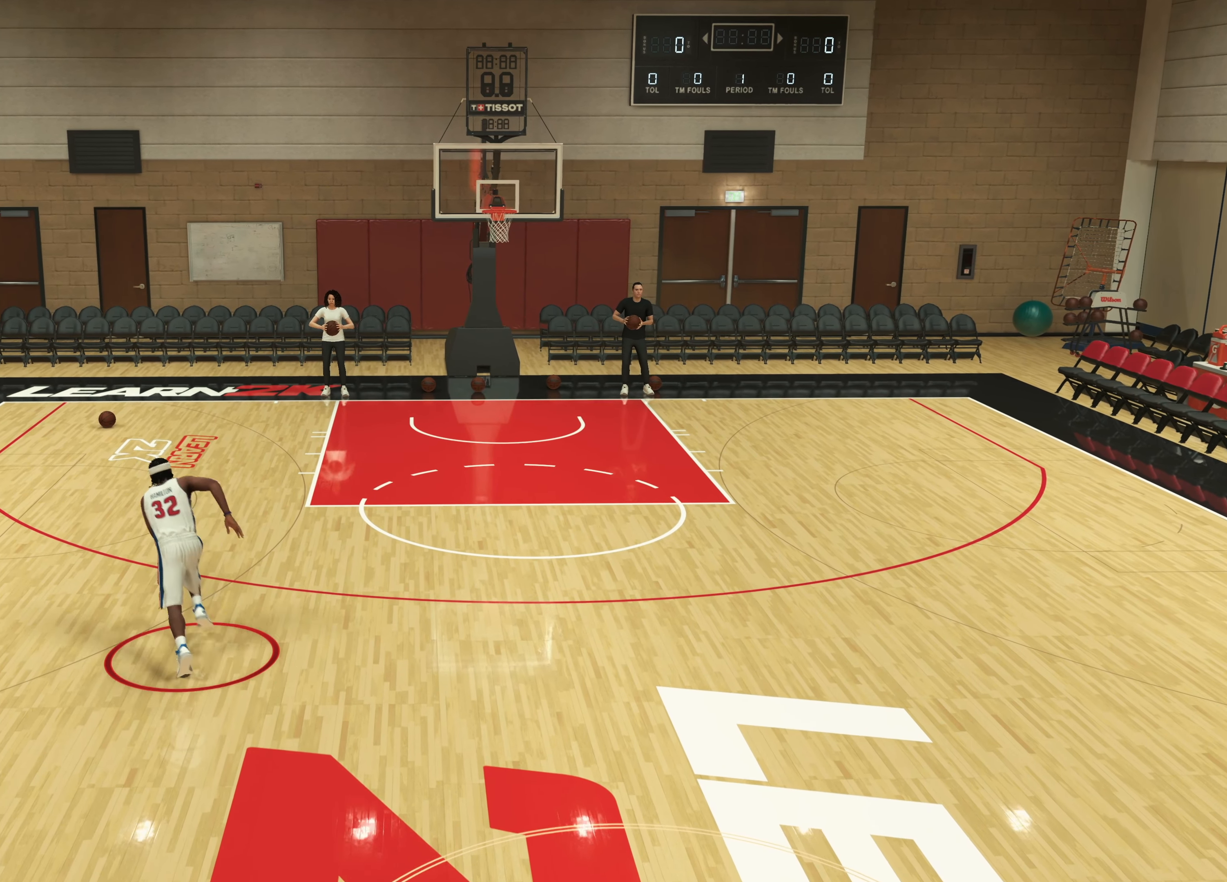
{"buttons": [], "left_stick": "center", "right_stick": "center", "events": [[483, "left_stick", "center"]]}
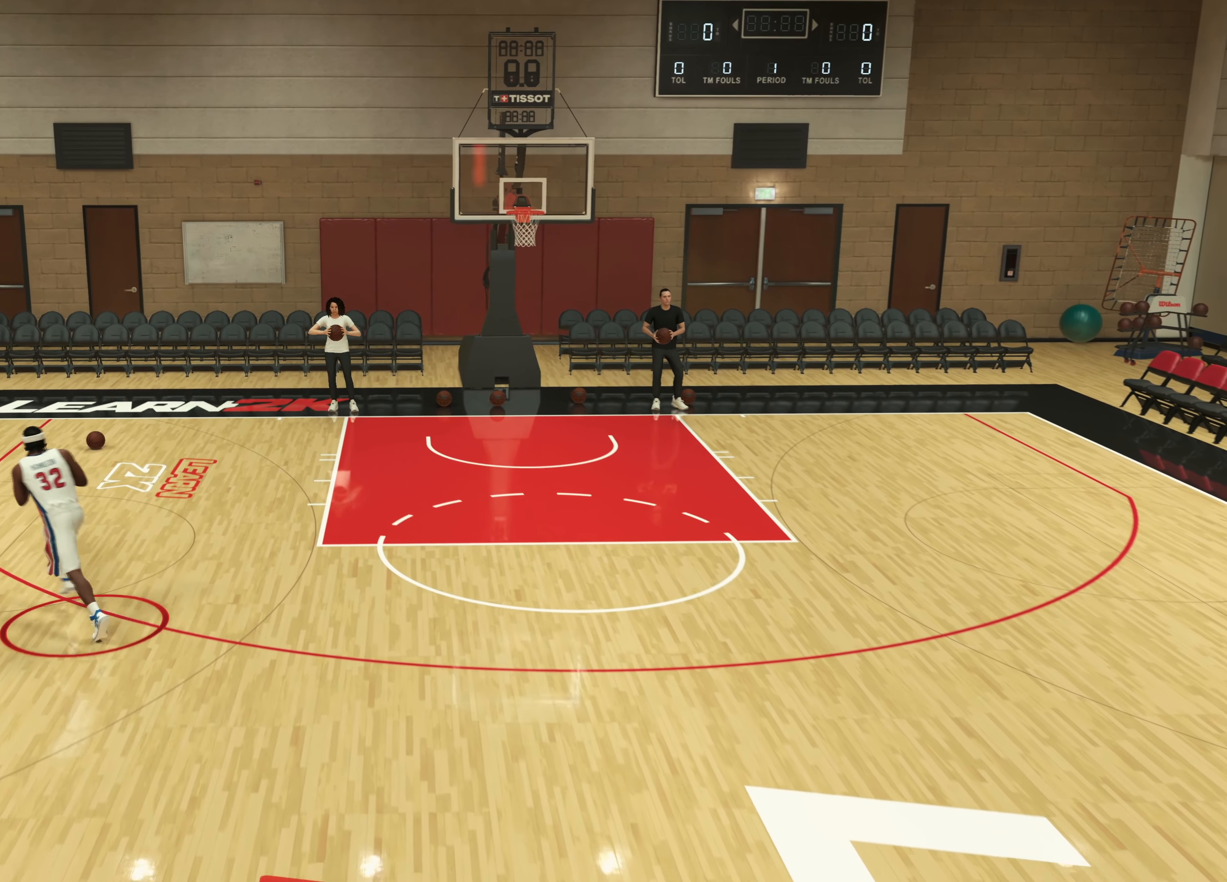
{"buttons": [], "left_stick": "center", "right_stick": "center", "events": []}
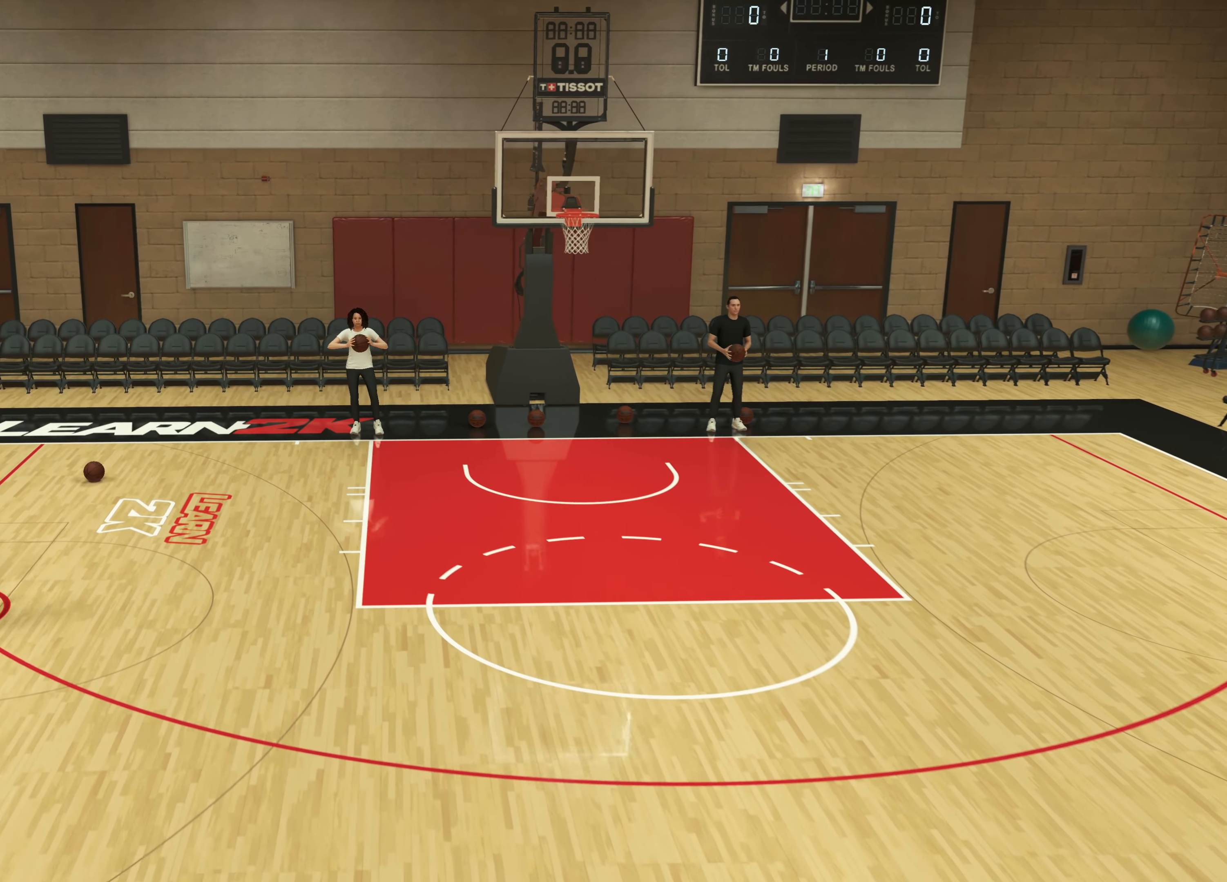
{"buttons": [], "left_stick": "center", "right_stick": "center", "events": [[166, "right_stick", "up-right"], [250, "right_stick", "center"]]}
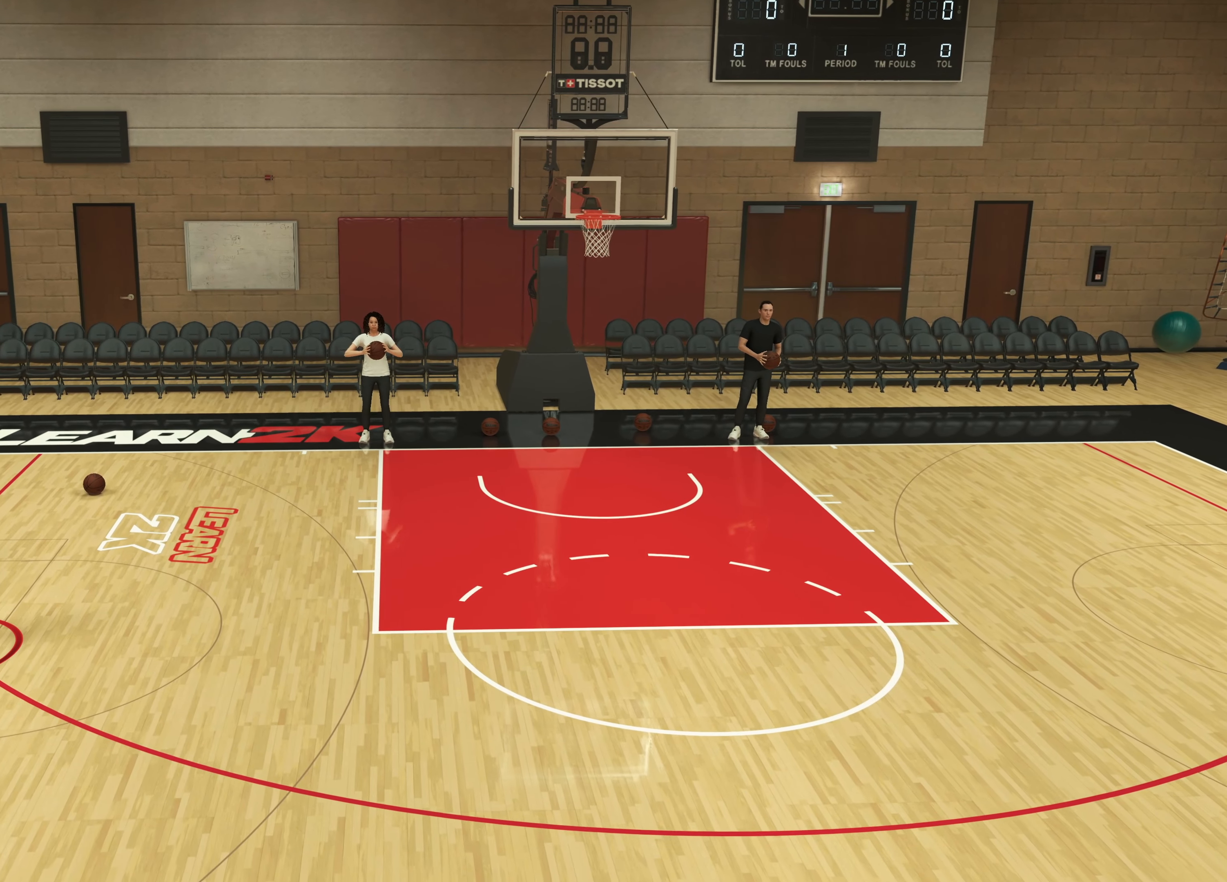
{"buttons": [], "left_stick": "right", "right_stick": "center", "events": [[100, "left_stick", "right"], [116, "R2", "down"], [233, "R2", "up"]]}
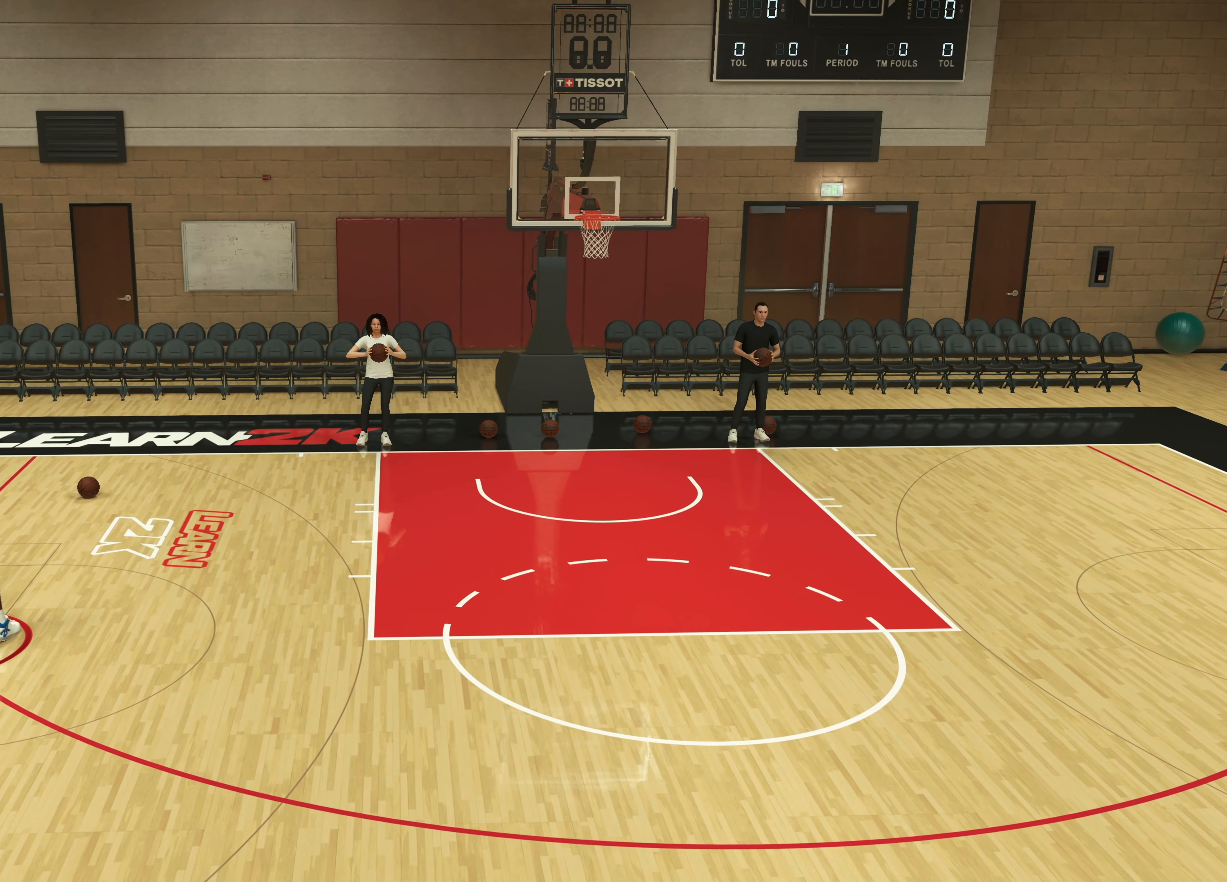
{"buttons": [], "left_stick": "right", "right_stick": "center", "events": []}
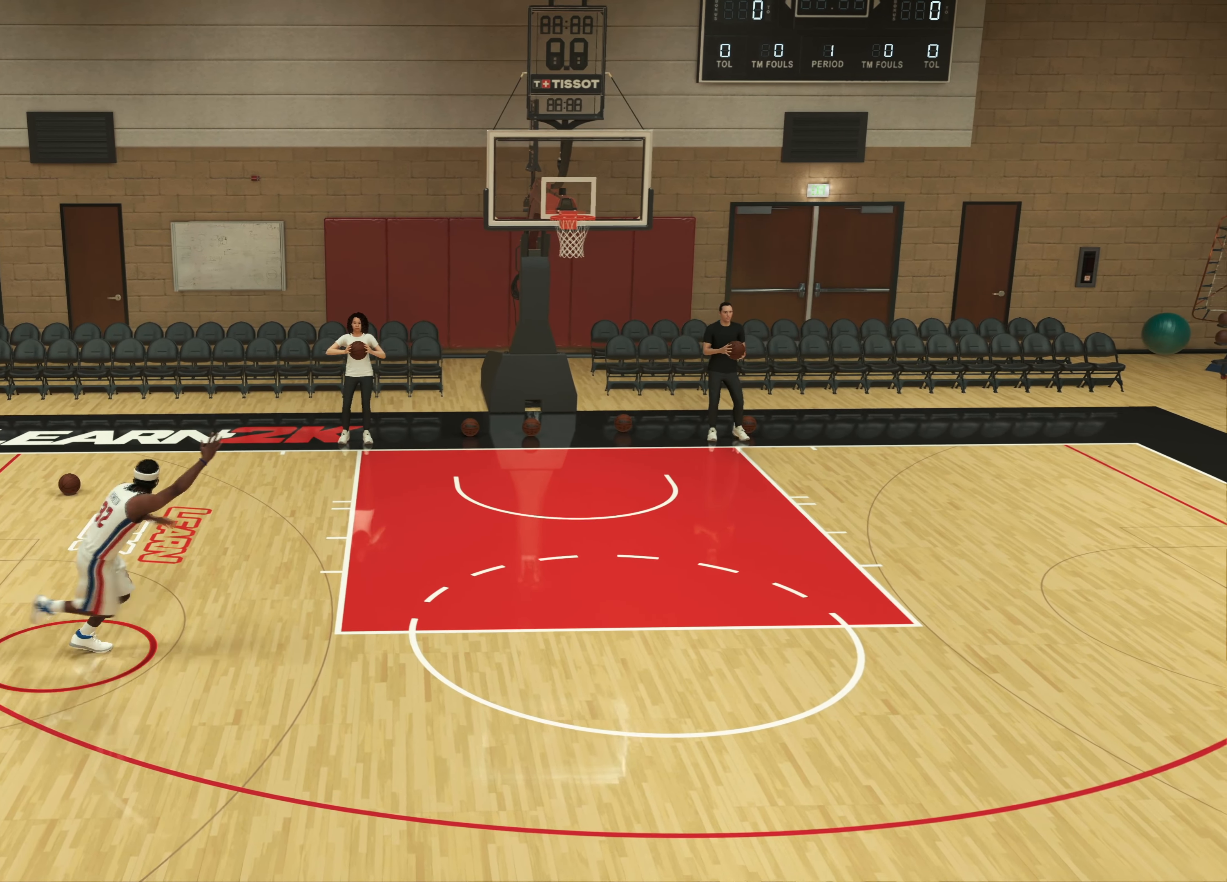
{"buttons": [], "left_stick": "down-right", "right_stick": "center", "events": [[233, "left_stick", "down-right"]]}